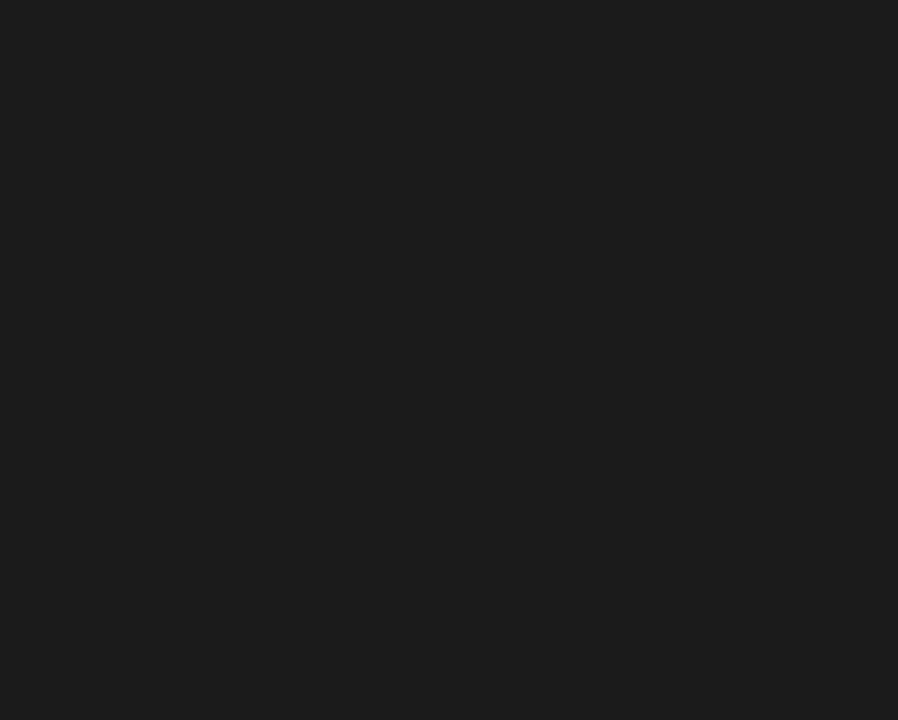
Gameplay with a controller (Nintendo layout); each line is a JSON object with the inputs held at the frame after it. "events" lists button and stick changes between this image and that frame as [ms after this image, input, new state], when the widget could be followed in between. Not read: B L3 R3.
{"buttons": [], "events": [[383, "A", "up"]]}
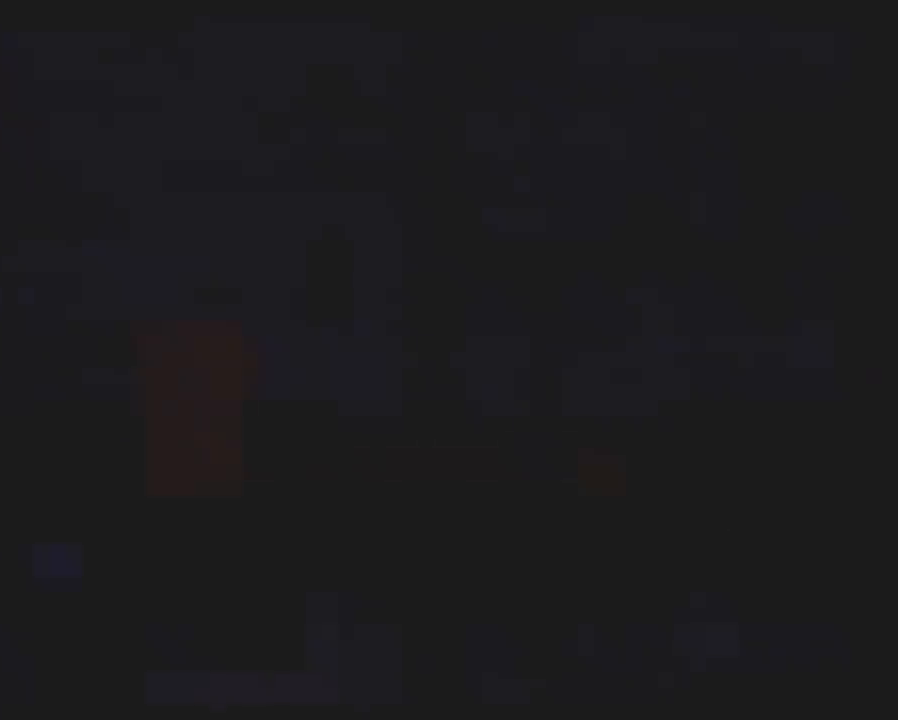
{"buttons": [], "events": []}
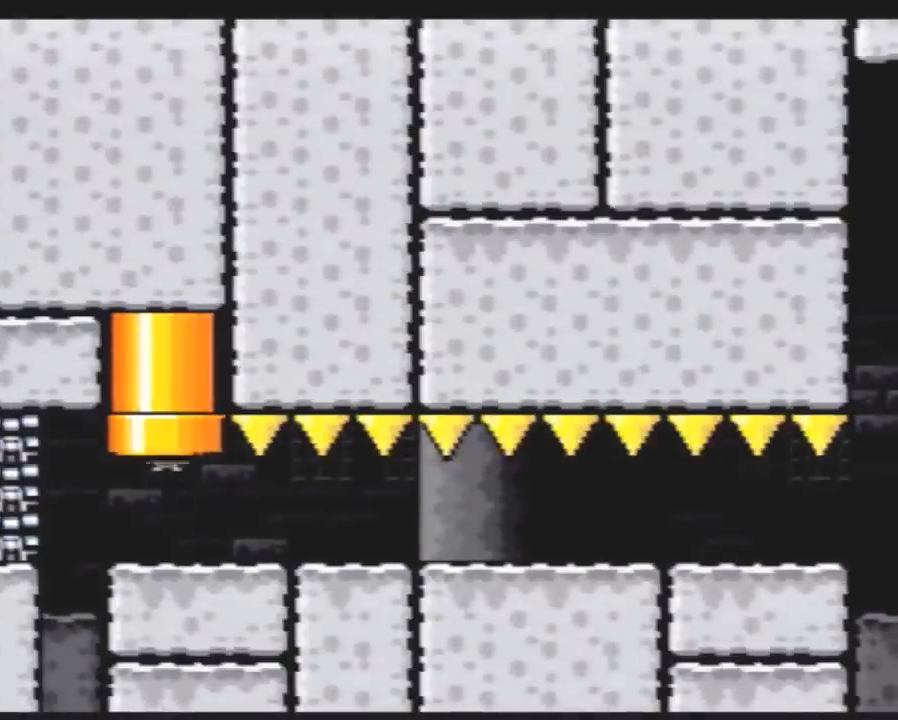
{"buttons": ["Y", "DPAD_RIGHT"], "events": [[167, "DPAD_RIGHT", "down"], [267, "Y", "down"]]}
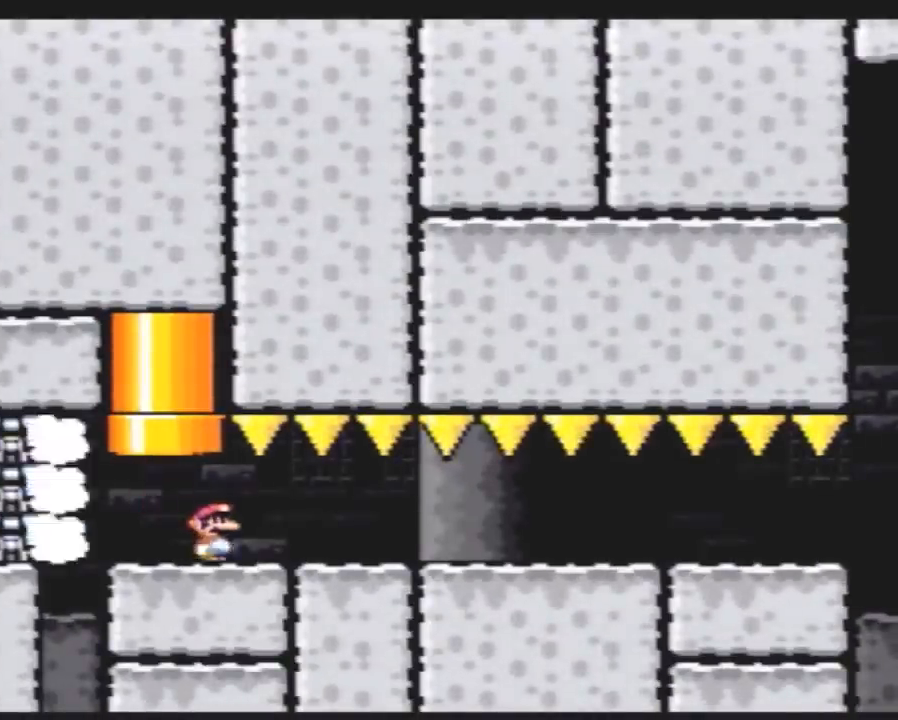
{"buttons": ["Y", "DPAD_RIGHT"], "events": []}
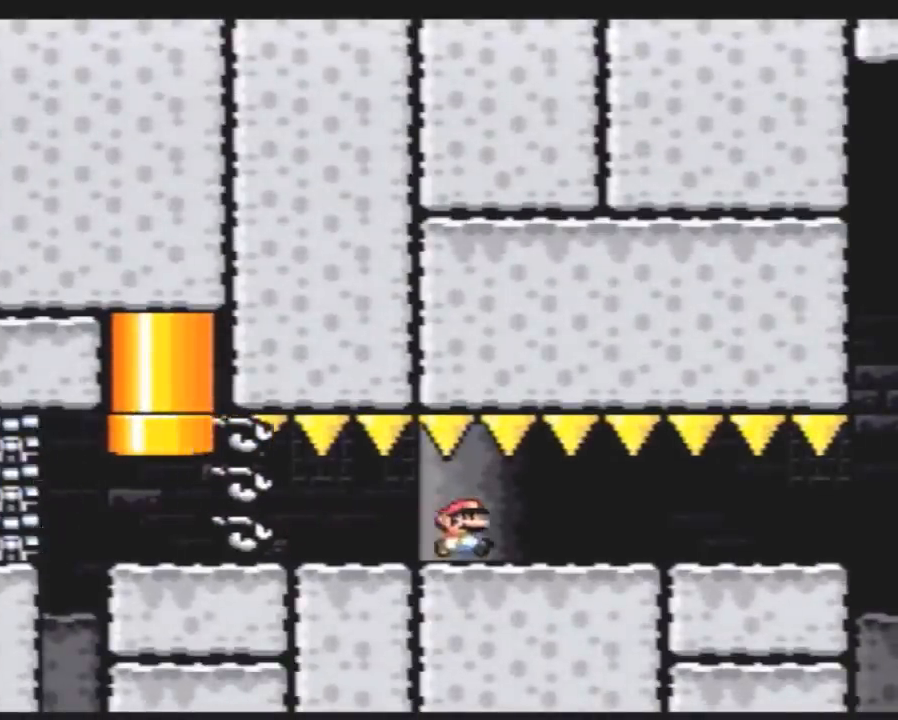
{"buttons": ["Y", "DPAD_RIGHT"], "events": []}
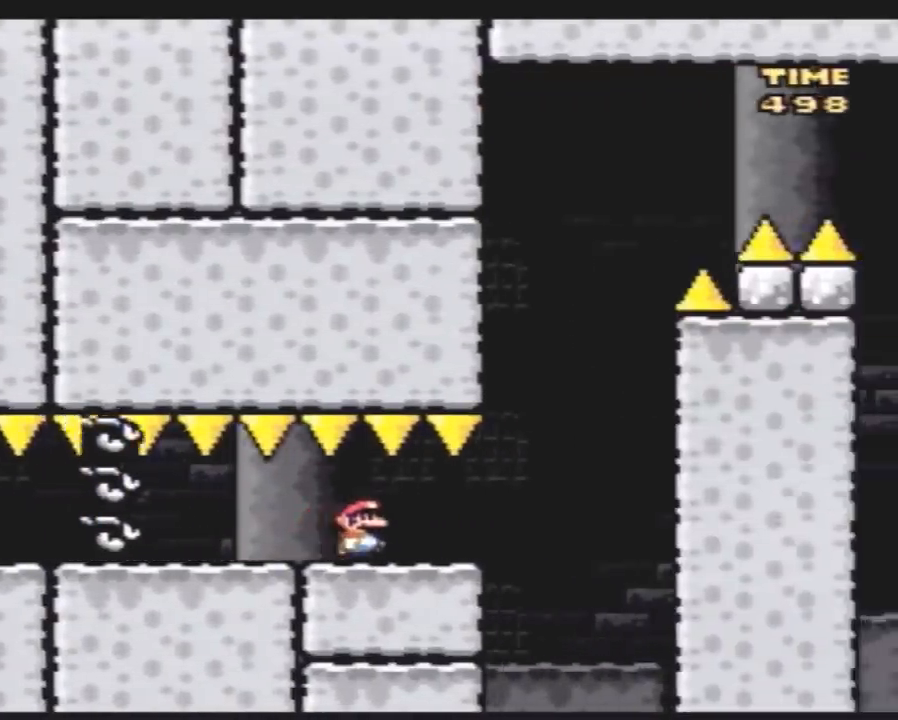
{"buttons": ["Y", "DPAD_LEFT"], "events": [[233, "DPAD_LEFT", "down"], [233, "DPAD_RIGHT", "up"]]}
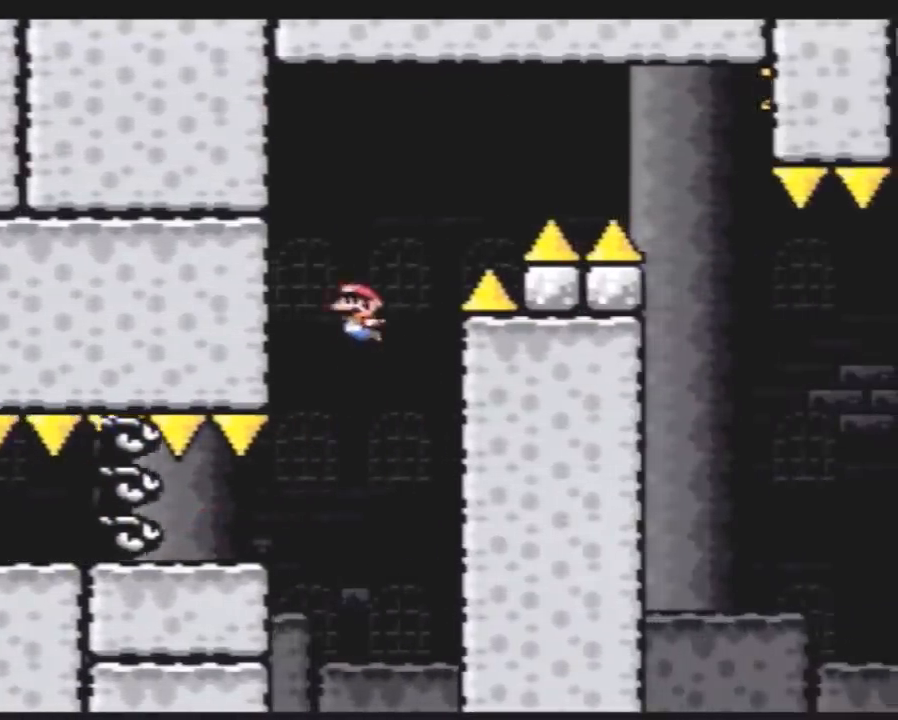
{"buttons": ["Y", "DPAD_RIGHT"], "events": [[100, "DPAD_LEFT", "up"], [133, "DPAD_RIGHT", "down"], [333, "DPAD_RIGHT", "up"], [367, "DPAD_RIGHT", "down"]]}
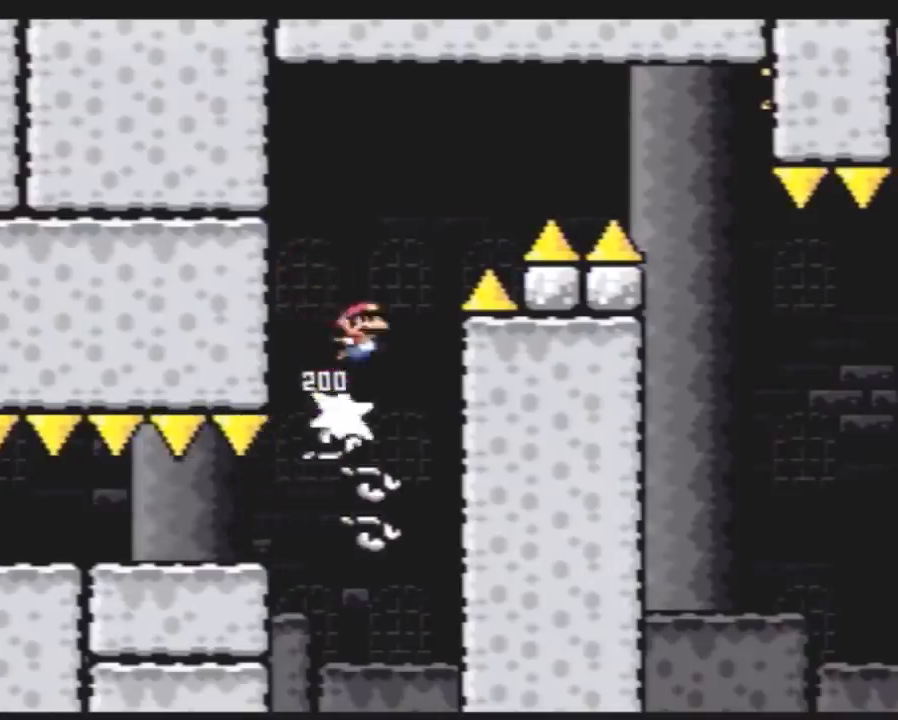
{"buttons": ["Y", "DPAD_RIGHT"], "events": []}
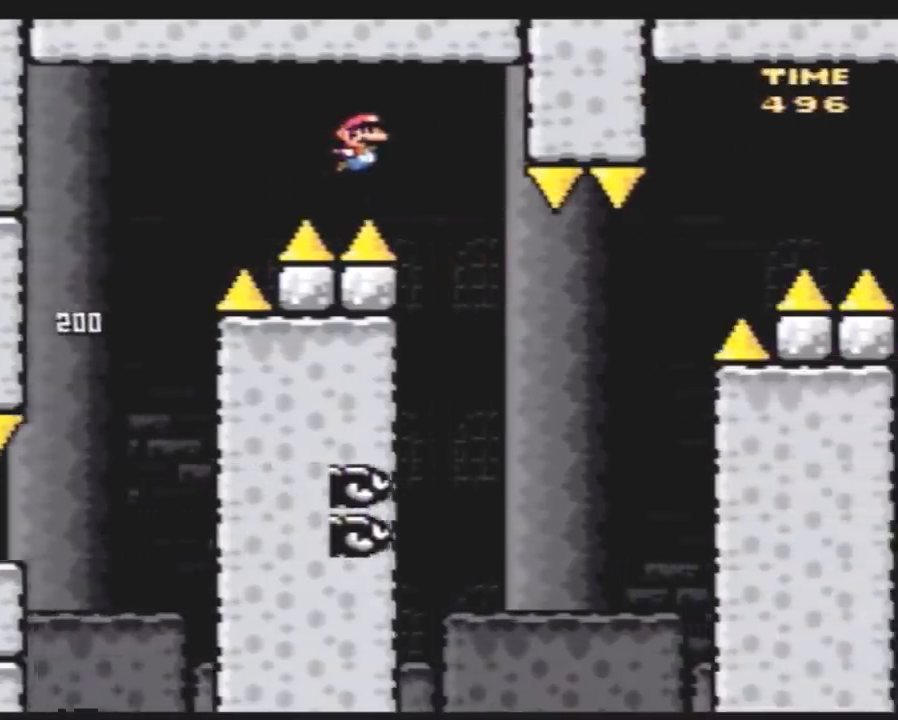
{"buttons": ["Y", "DPAD_RIGHT"], "events": [[233, "DPAD_LEFT", "down"], [233, "DPAD_RIGHT", "up"], [350, "DPAD_LEFT", "up"], [350, "DPAD_RIGHT", "down"]]}
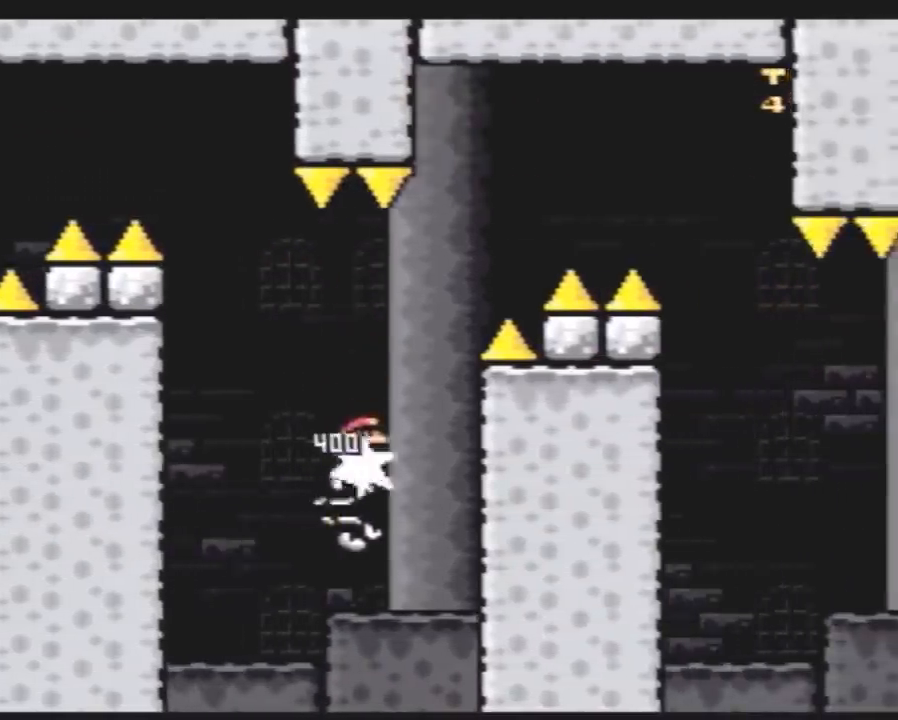
{"buttons": ["Y", "DPAD_RIGHT"], "events": [[17, "DPAD_RIGHT", "up"], [200, "DPAD_RIGHT", "down"]]}
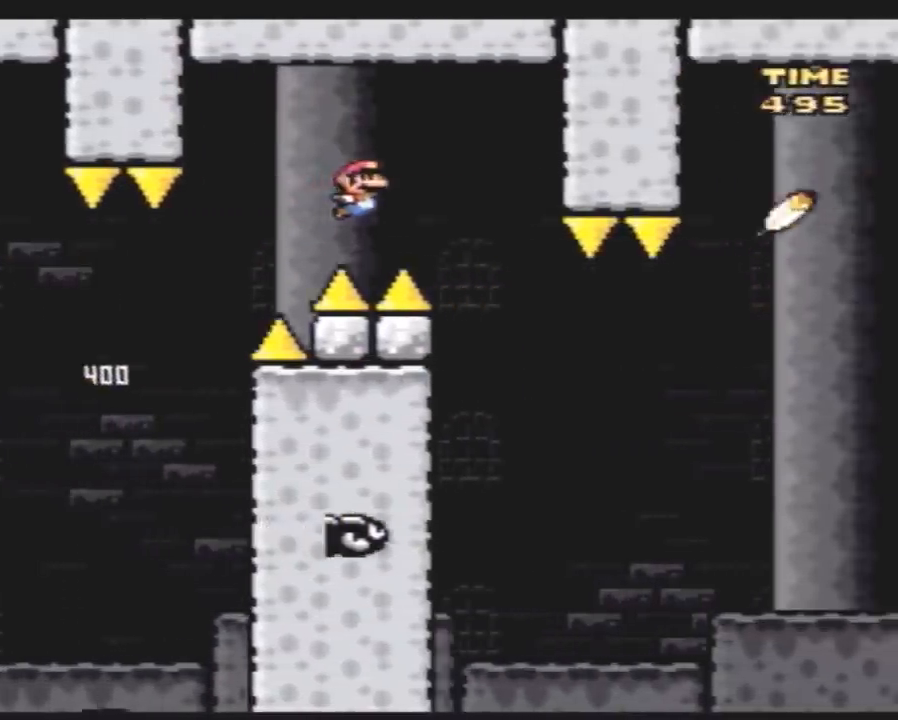
{"buttons": ["Y", "DPAD_RIGHT"], "events": [[100, "DPAD_LEFT", "down"], [100, "DPAD_RIGHT", "up"], [200, "DPAD_LEFT", "up"], [200, "DPAD_RIGHT", "down"]]}
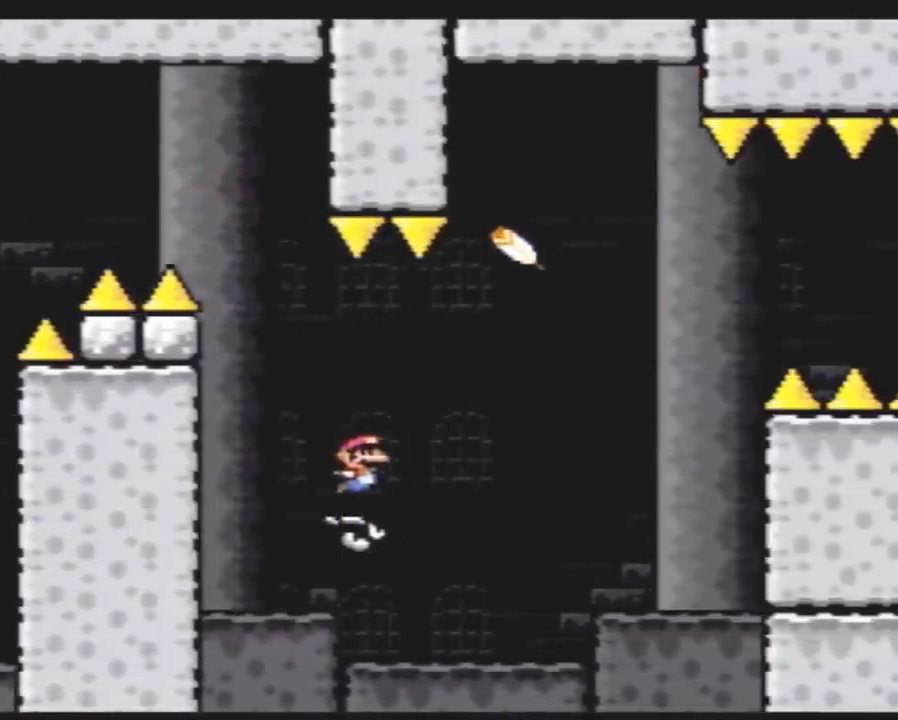
{"buttons": ["Y", "DPAD_RIGHT"], "events": []}
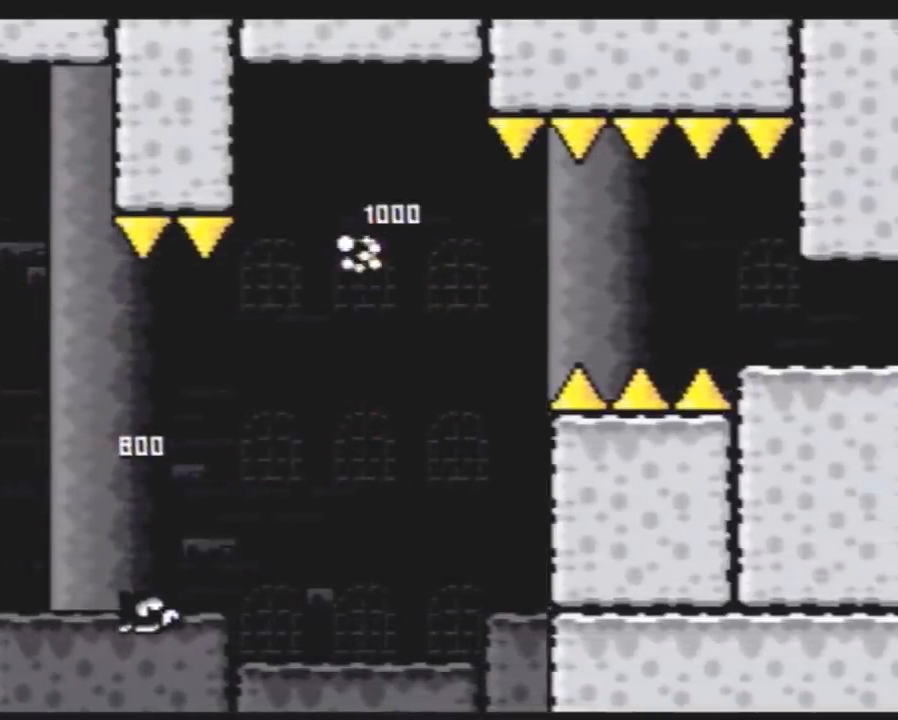
{"buttons": ["Y", "DPAD_RIGHT"], "events": []}
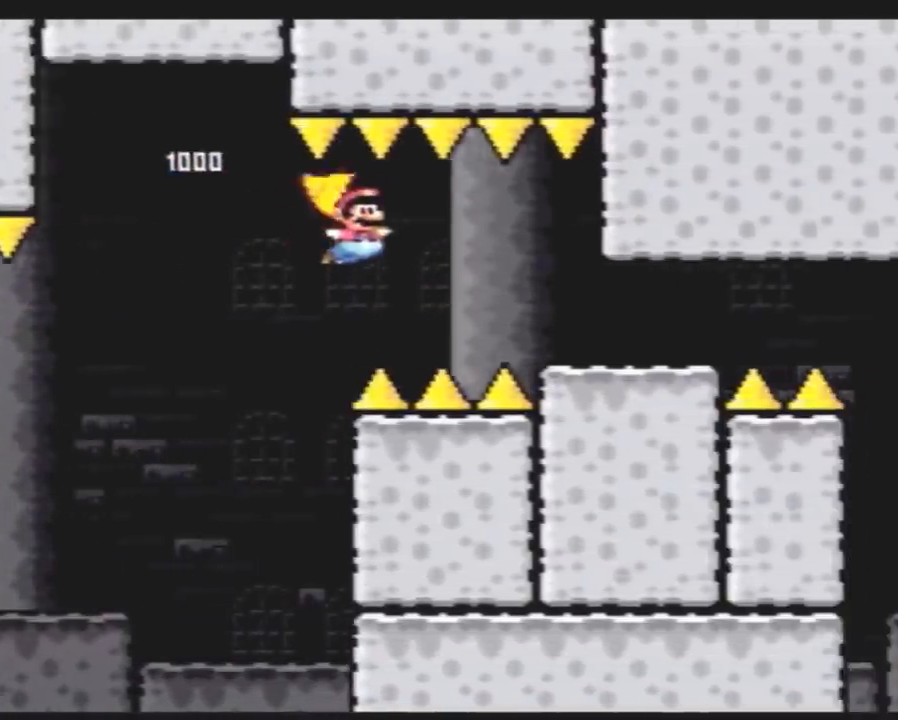
{"buttons": ["A", "Y", "DPAD_RIGHT"], "events": [[417, "A", "down"]]}
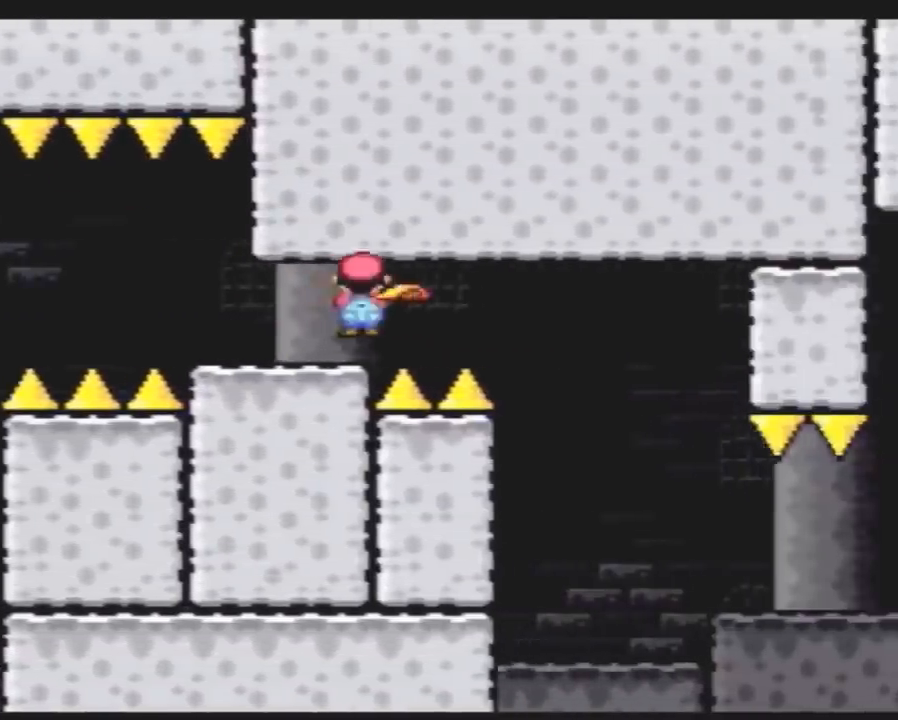
{"buttons": ["Y", "DPAD_RIGHT"], "events": [[50, "A", "up"], [133, "DPAD_RIGHT", "up"], [167, "DPAD_LEFT", "down"], [233, "DPAD_LEFT", "up"], [233, "DPAD_RIGHT", "down"]]}
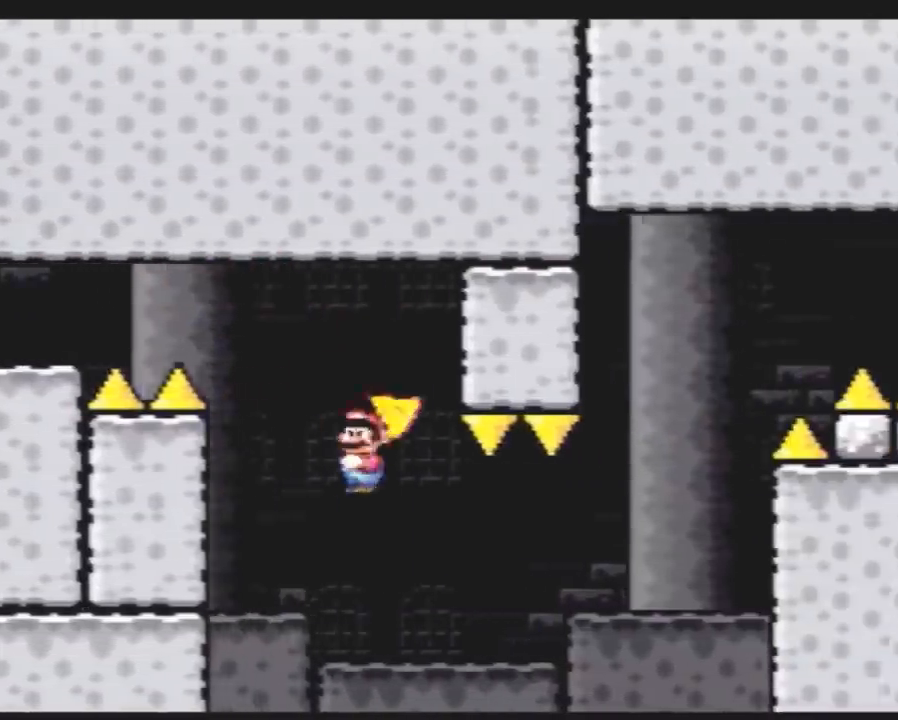
{"buttons": ["A", "Y", "DPAD_RIGHT"], "events": [[167, "A", "down"], [300, "DPAD_LEFT", "down"], [300, "DPAD_RIGHT", "up"], [383, "DPAD_LEFT", "up"], [383, "DPAD_RIGHT", "down"]]}
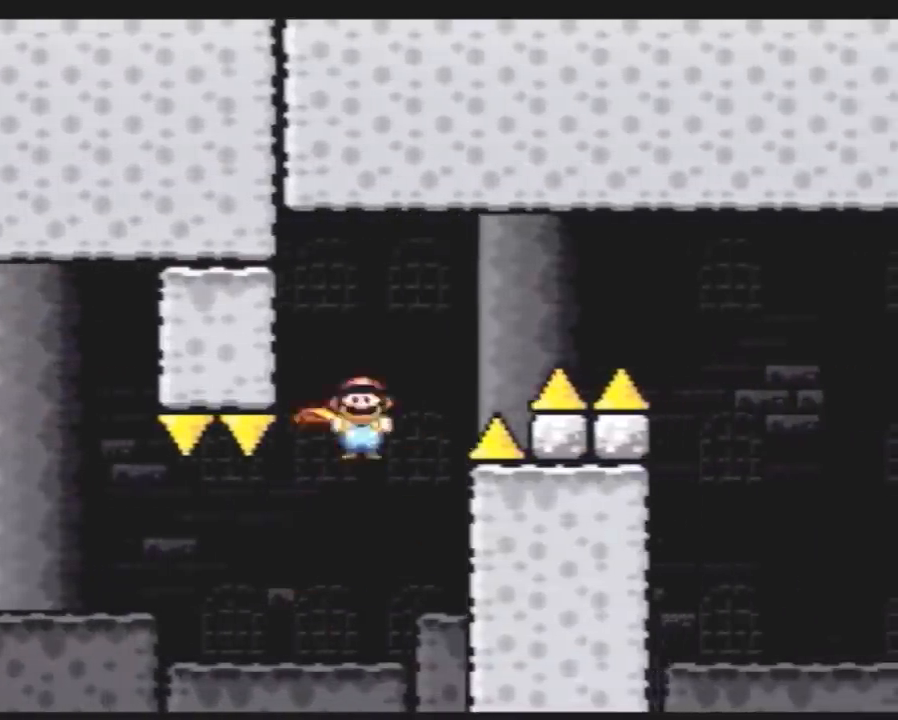
{"buttons": ["Y", "DPAD_RIGHT"], "events": [[383, "A", "up"]]}
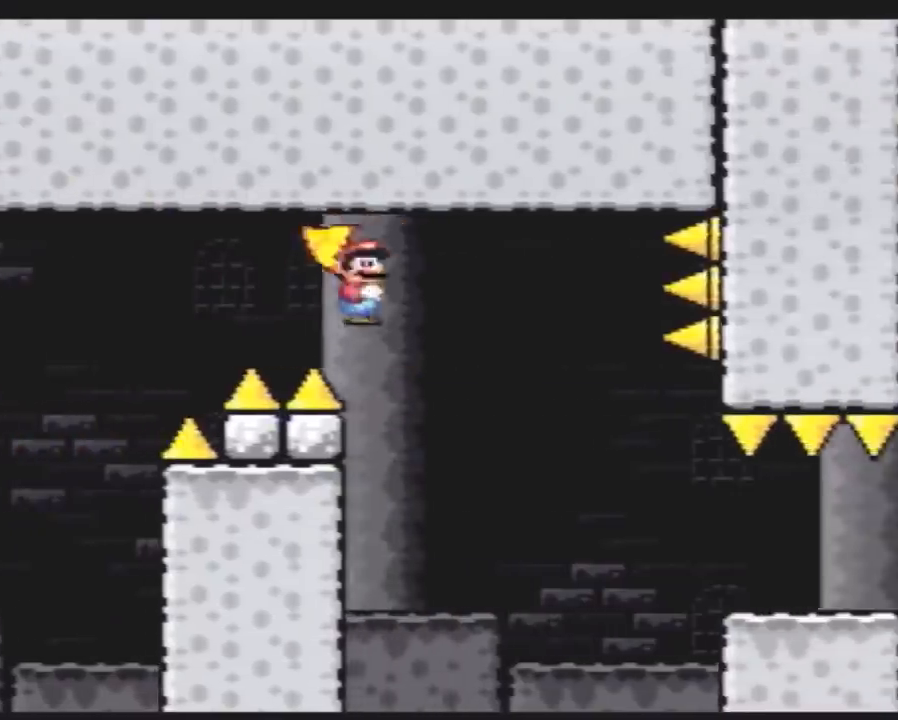
{"buttons": ["A", "Y", "DPAD_RIGHT"], "events": [[17, "DPAD_LEFT", "down"], [17, "DPAD_RIGHT", "up"], [133, "DPAD_LEFT", "up"], [133, "DPAD_RIGHT", "down"], [267, "A", "down"]]}
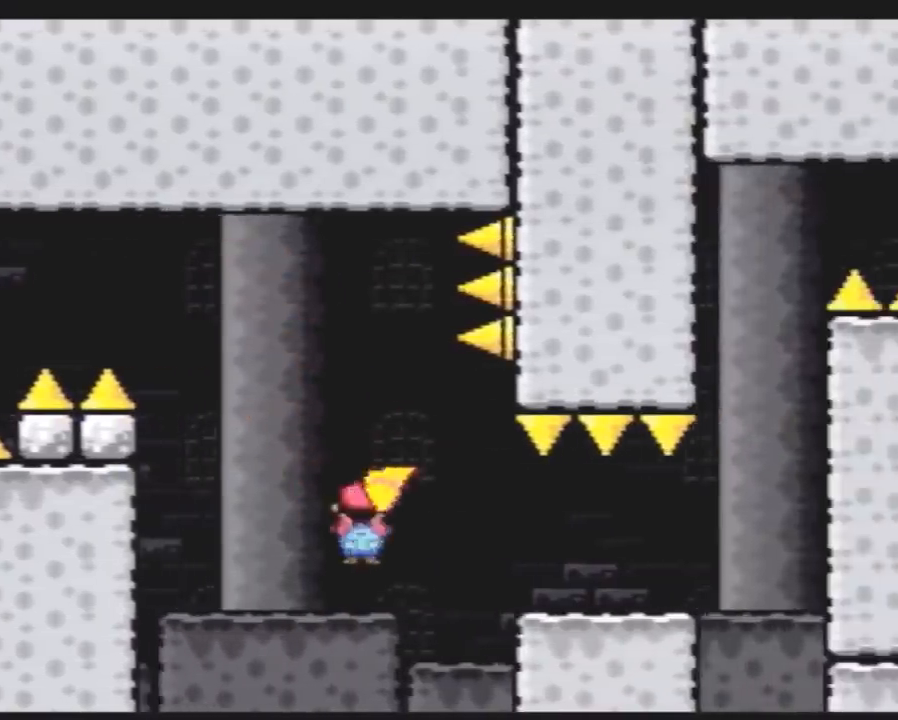
{"buttons": ["A", "Y", "DPAD_RIGHT"], "events": [[333, "A", "up"], [483, "A", "down"]]}
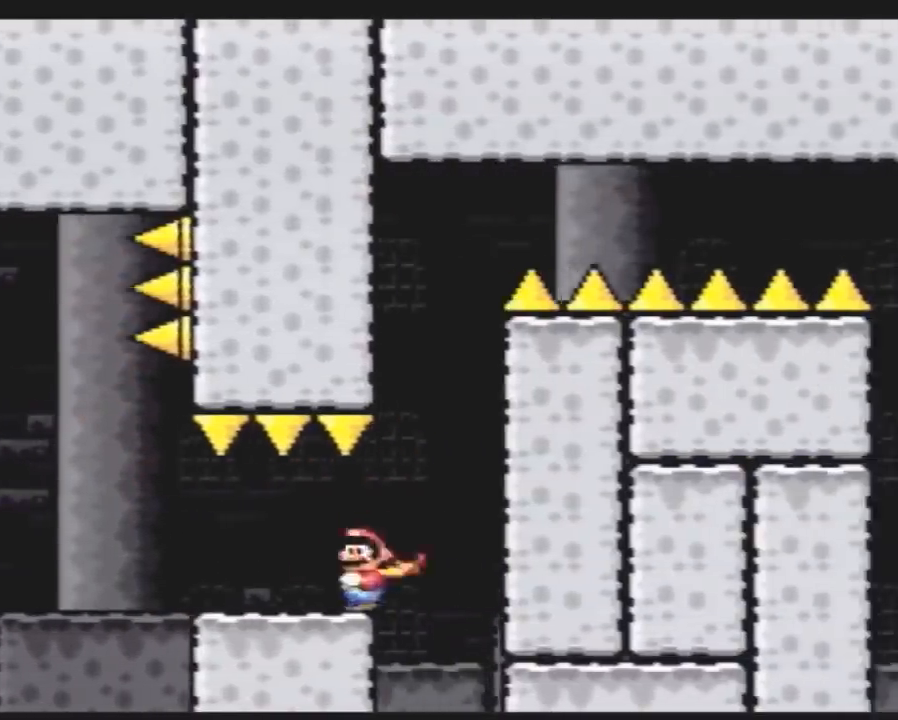
{"buttons": ["A", "Y", "DPAD_RIGHT"], "events": [[17, "DPAD_LEFT", "down"], [17, "DPAD_RIGHT", "up"], [300, "DPAD_DOWN", "down"], [300, "DPAD_LEFT", "up"], [333, "DPAD_DOWN", "up"], [333, "DPAD_RIGHT", "down"]]}
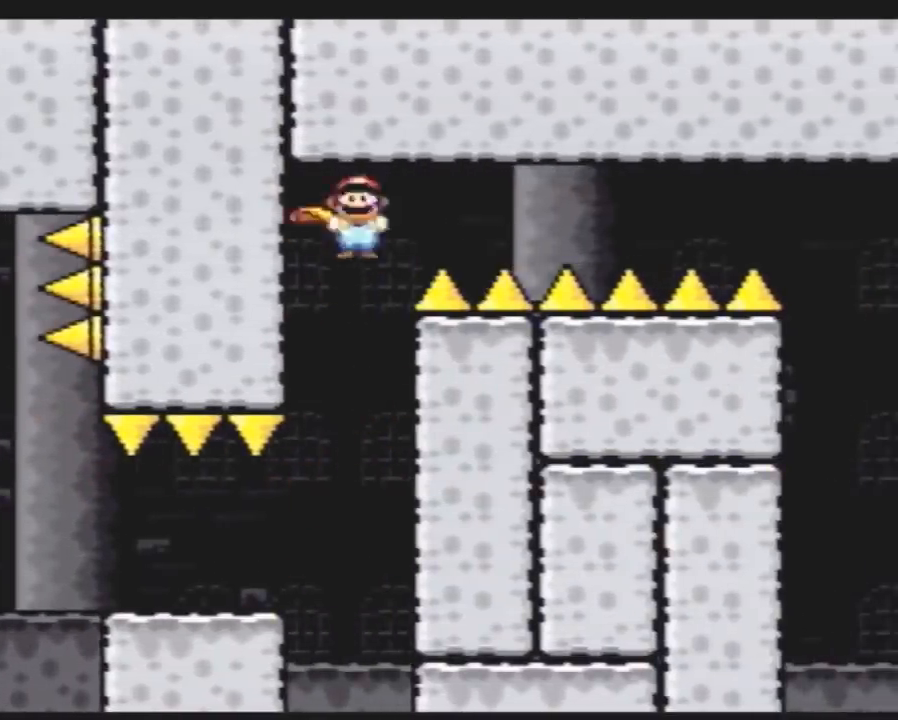
{"buttons": ["A", "Y", "DPAD_RIGHT"], "events": []}
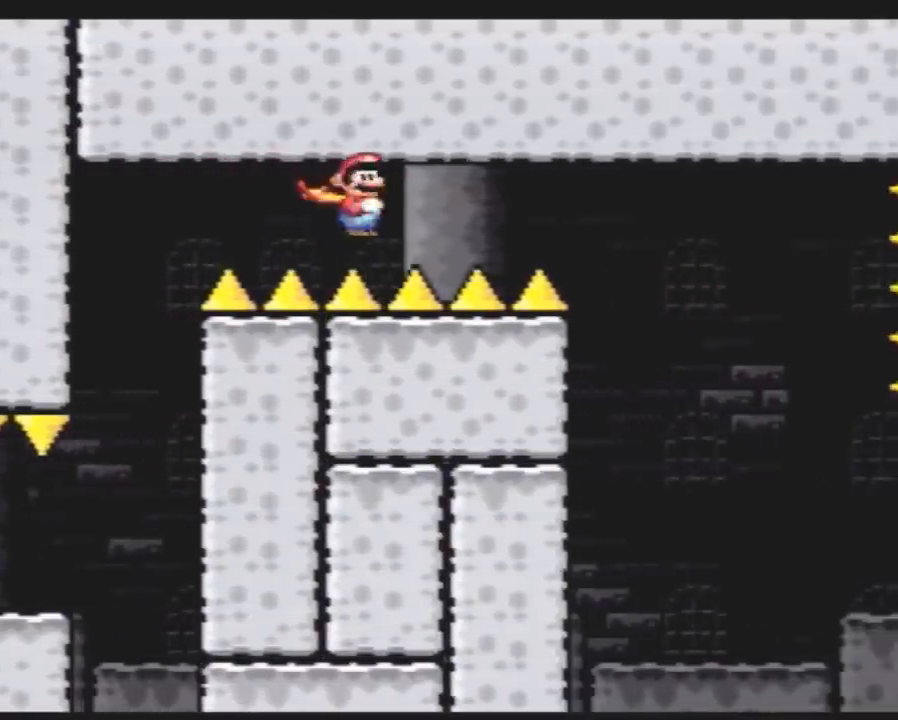
{"buttons": ["Y", "DPAD_DOWN"], "events": [[300, "A", "up"], [383, "DPAD_LEFT", "down"], [383, "DPAD_RIGHT", "up"], [483, "DPAD_DOWN", "down"], [483, "DPAD_LEFT", "up"]]}
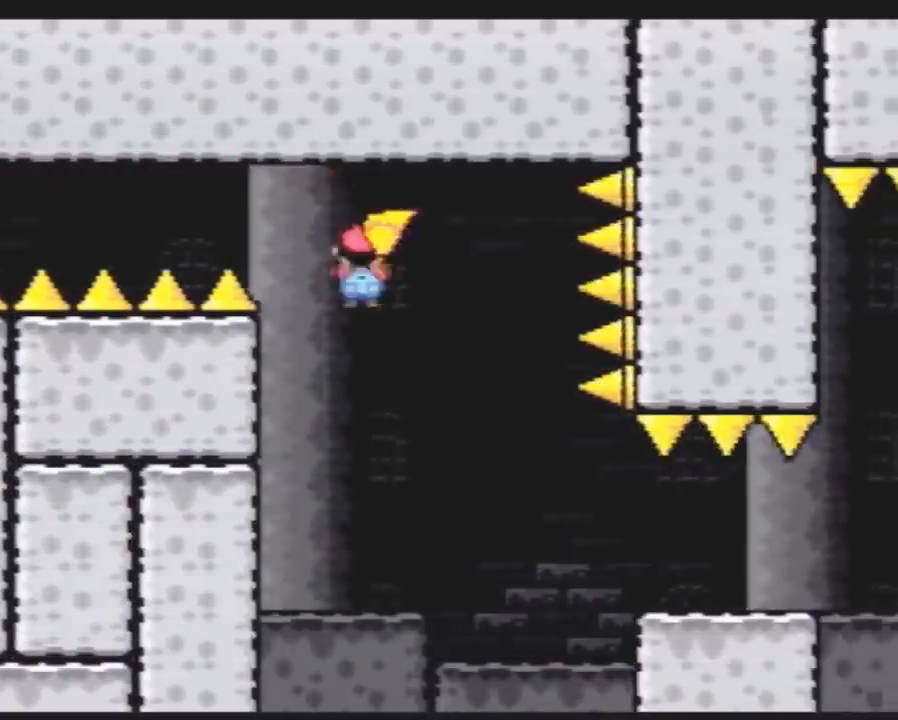
{"buttons": ["Y", "DPAD_RIGHT"], "events": [[17, "DPAD_DOWN", "up"], [17, "DPAD_RIGHT", "down"], [217, "A", "down"], [367, "A", "up"]]}
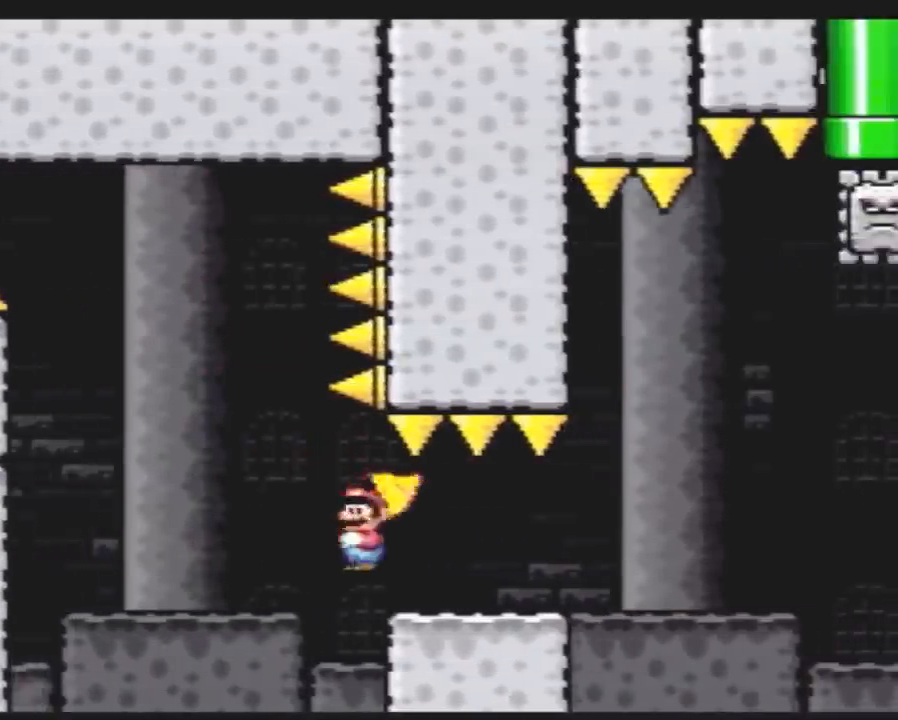
{"buttons": ["Y", "DPAD_LEFT"], "events": [[217, "A", "down"], [433, "DPAD_LEFT", "down"], [433, "DPAD_RIGHT", "up"], [467, "A", "up"]]}
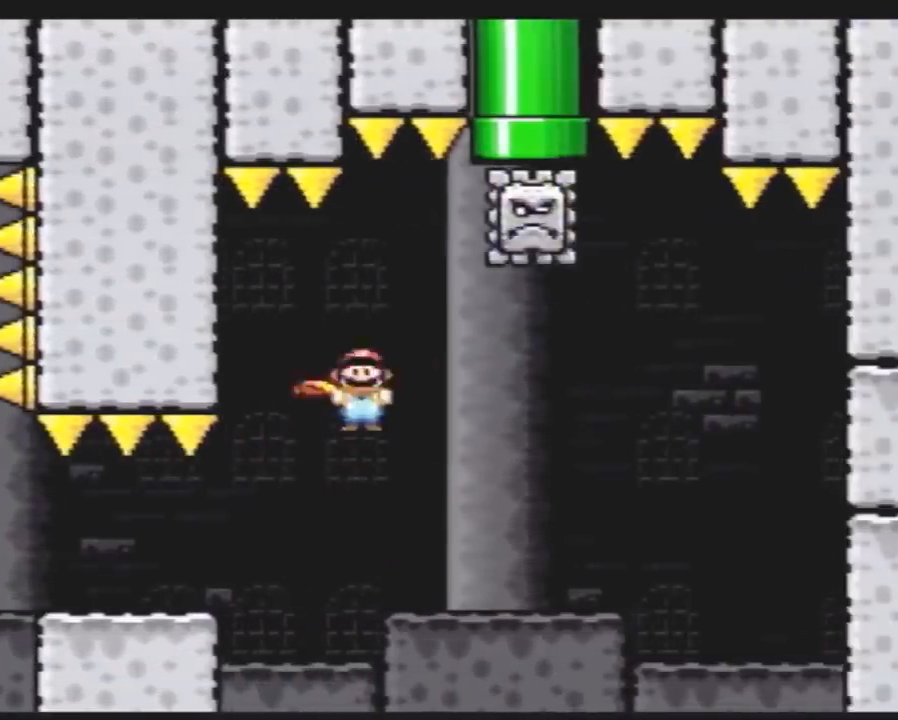
{"buttons": ["A", "Y", "DPAD_RIGHT"], "events": [[183, "DPAD_LEFT", "up"], [183, "DPAD_RIGHT", "down"], [367, "A", "down"]]}
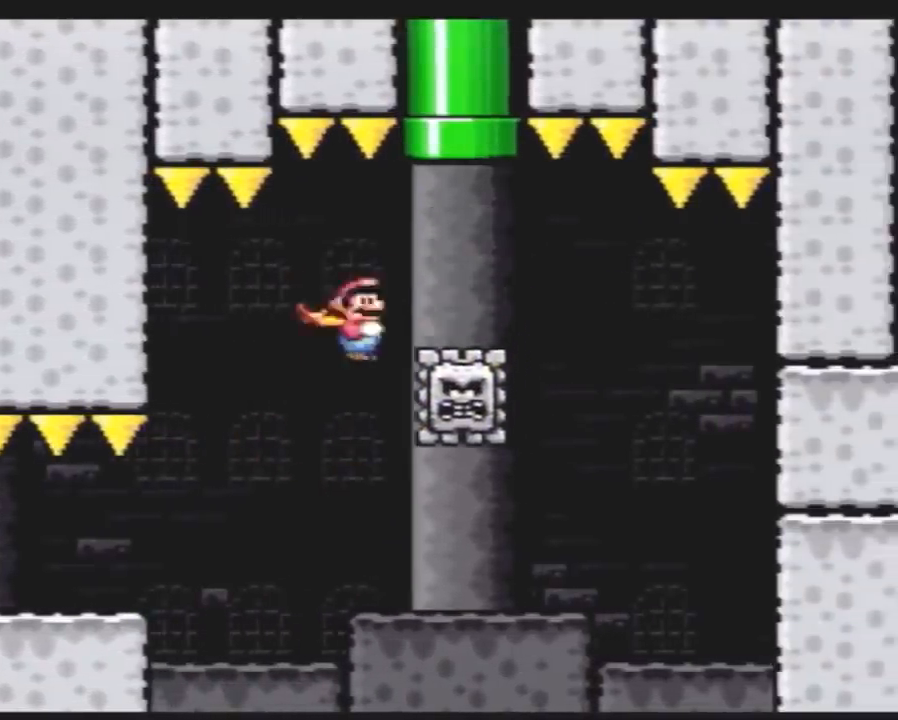
{"buttons": ["Y"], "events": [[100, "DPAD_RIGHT", "up"], [100, "DPAD_UP", "down"], [133, "DPAD_LEFT", "down"], [200, "DPAD_LEFT", "up"], [417, "A", "up"], [417, "DPAD_UP", "up"]]}